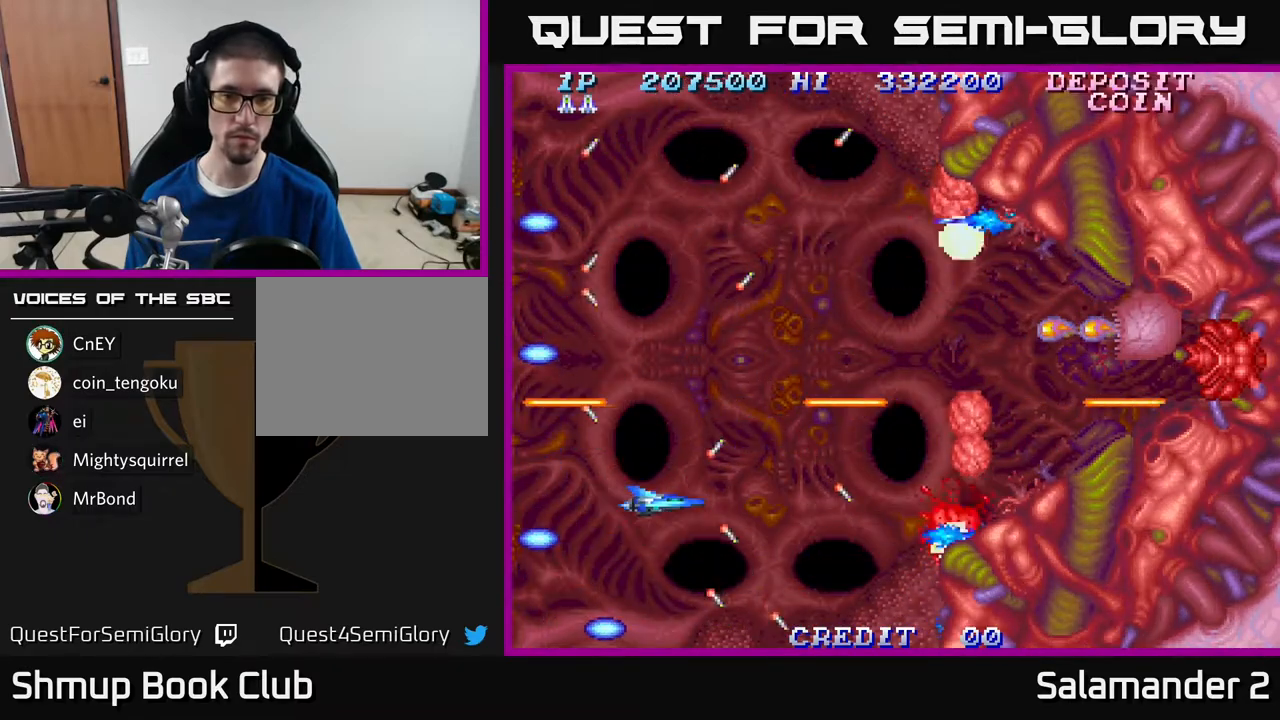
Gameplay with a controller (Xbox layout); each line is a JSON object with the inputs held at the frame after it. "events" lists button and stick changes between this image and that frame as [ms after this image, input, new state], when the widget could be followed in between. Not read: left_stick.
{"buttons": [], "right_stick": "center", "events": [[150, "A", "down"], [267, "A", "up"], [367, "A", "down"], [500, "A", "up"]]}
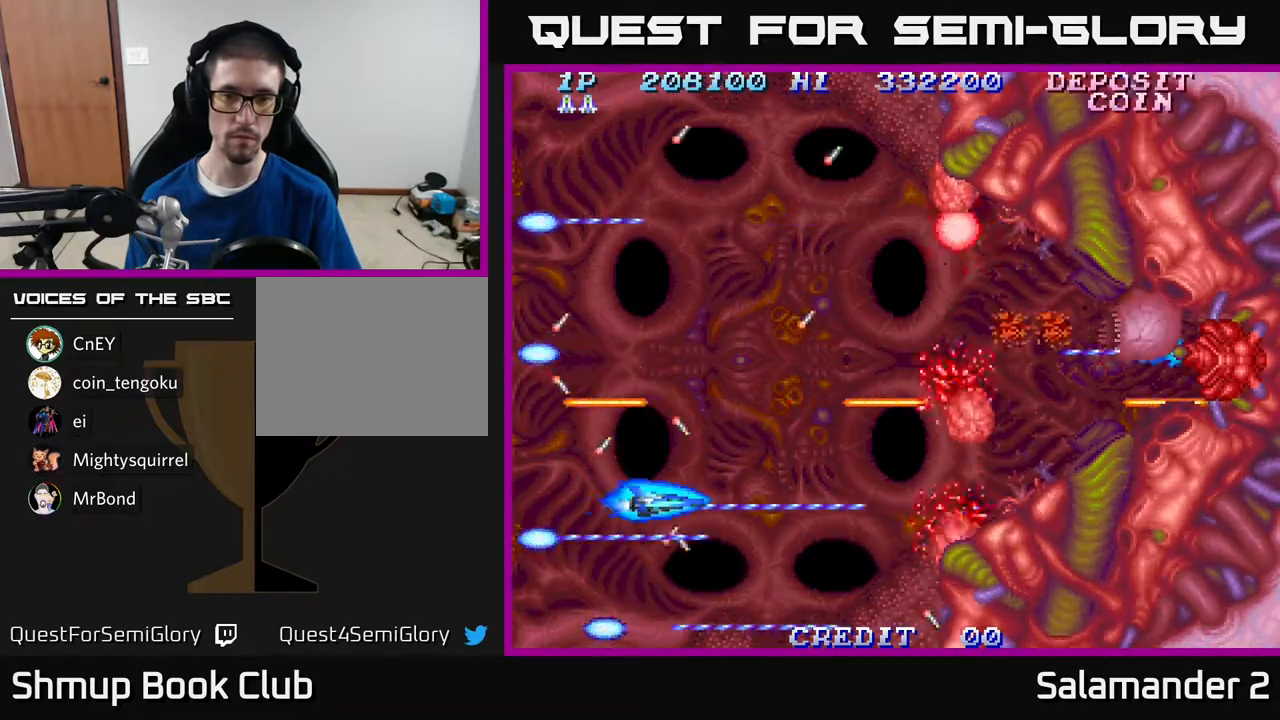
{"buttons": ["A"], "right_stick": "center", "events": [[217, "A", "down"], [300, "A", "up"], [417, "DPAD_LEFT", "down"], [450, "A", "down"], [500, "DPAD_LEFT", "up"]]}
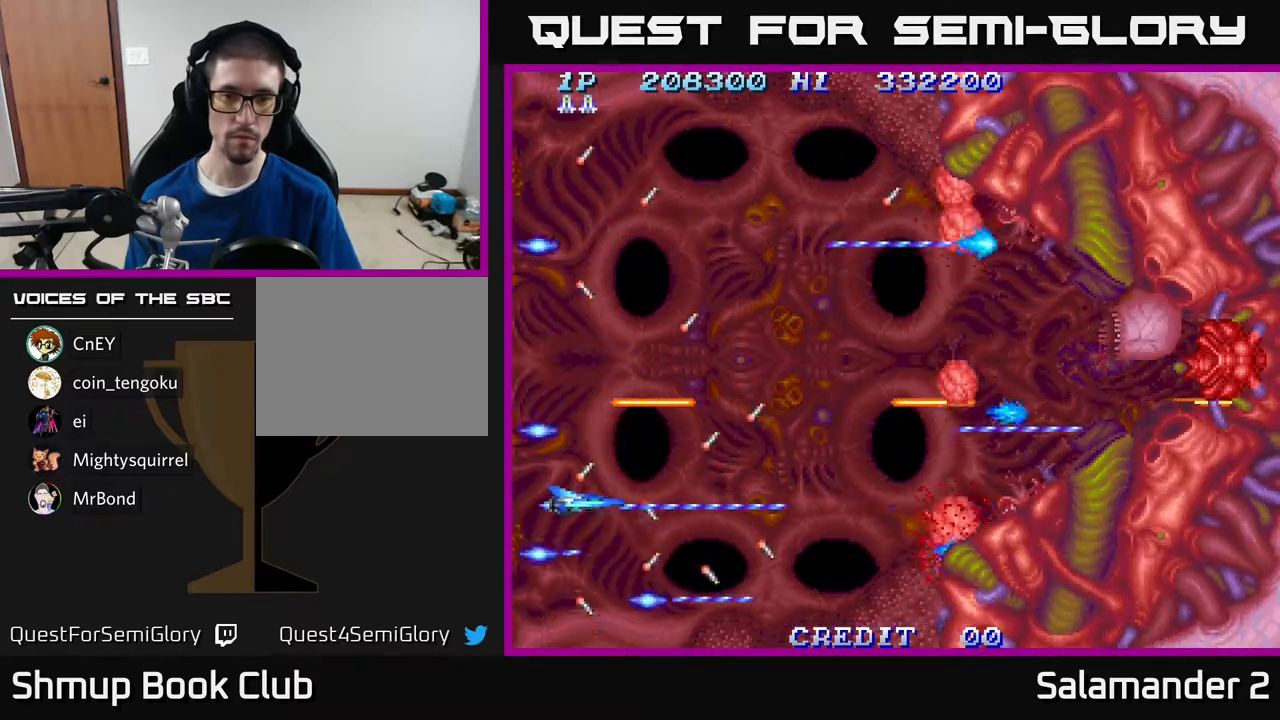
{"buttons": ["A"], "right_stick": "center", "events": [[67, "A", "up"], [117, "DPAD_DOWN", "down"], [150, "A", "down"], [167, "DPAD_DOWN", "up"], [267, "A", "up"], [433, "A", "down"]]}
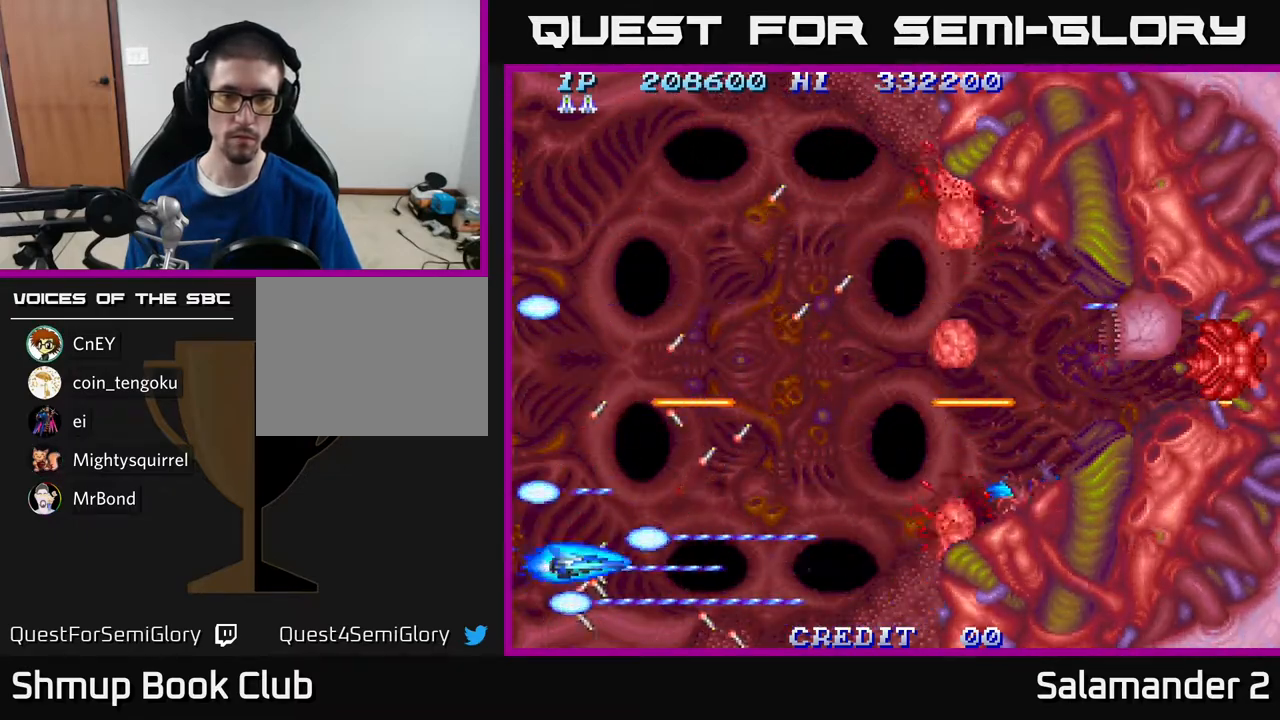
{"buttons": [], "right_stick": "center", "events": [[33, "A", "up"], [150, "A", "down"], [300, "A", "up"]]}
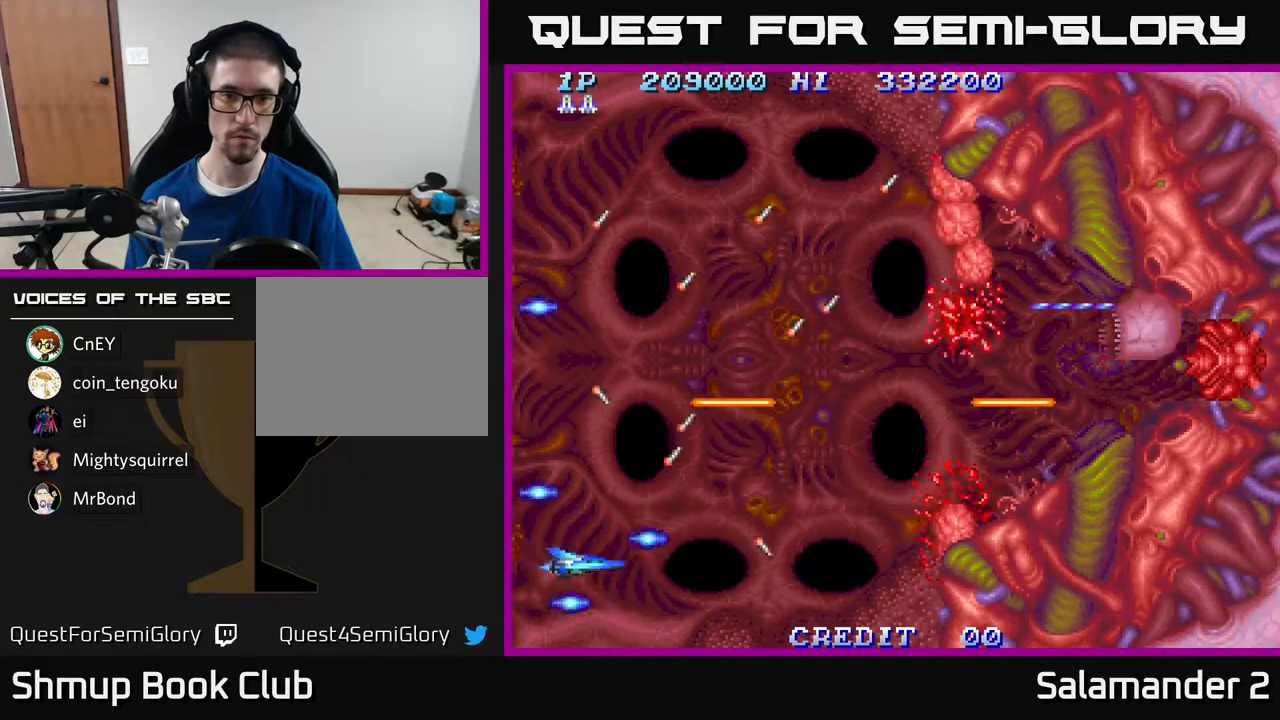
{"buttons": ["DPAD_UP"], "right_stick": "center", "events": [[450, "DPAD_UP", "down"]]}
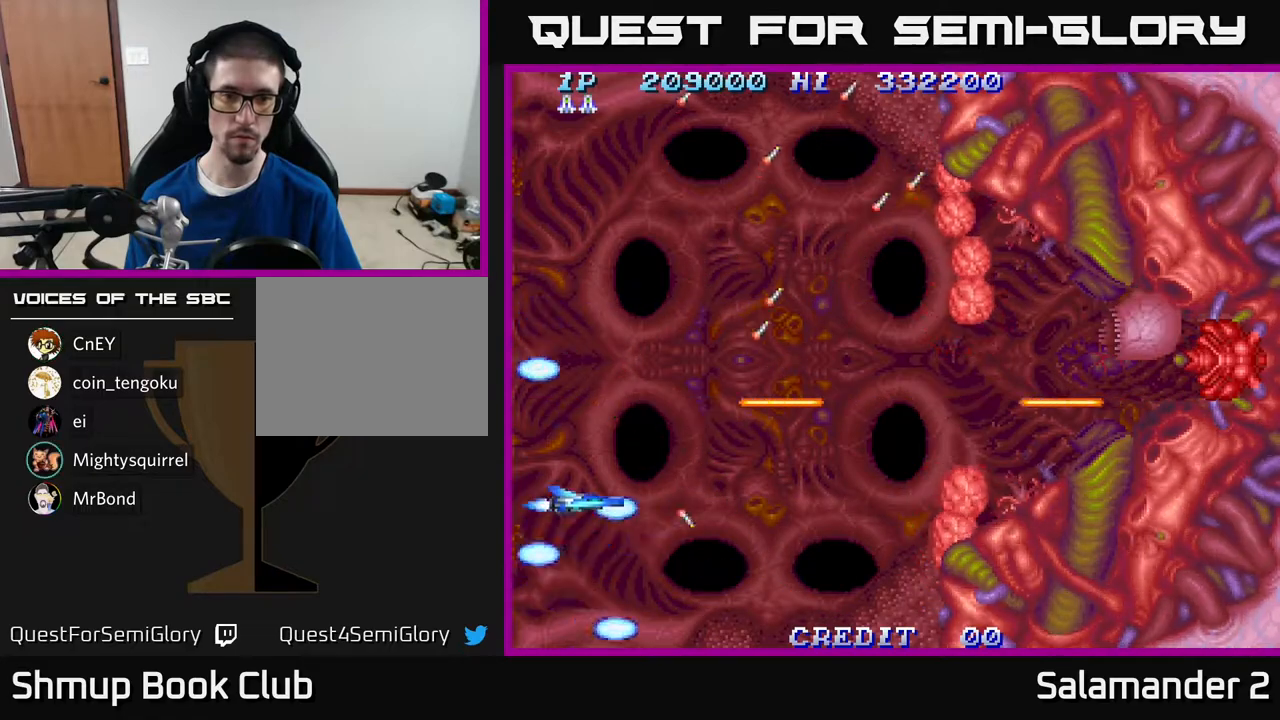
{"buttons": ["A"], "right_stick": "center", "events": [[50, "A", "down"], [300, "DPAD_UP", "up"]]}
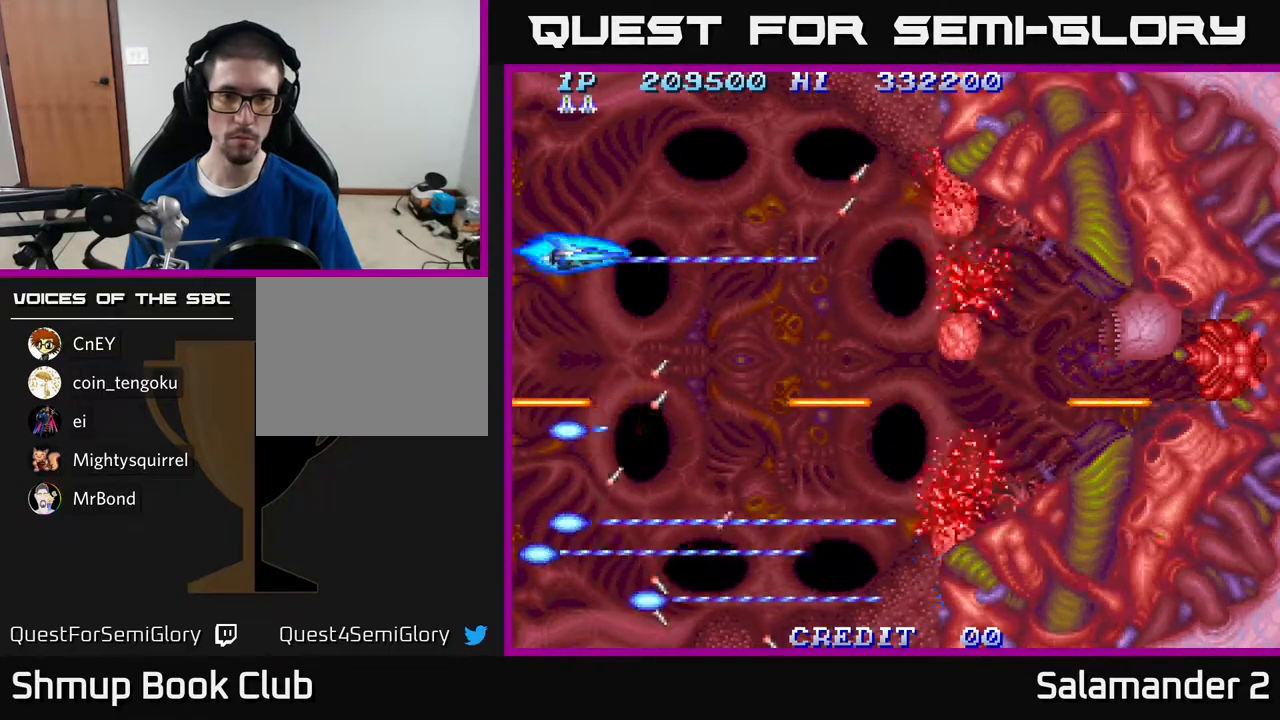
{"buttons": ["A"], "right_stick": "center", "events": [[300, "DPAD_UP", "down"], [400, "DPAD_UP", "up"]]}
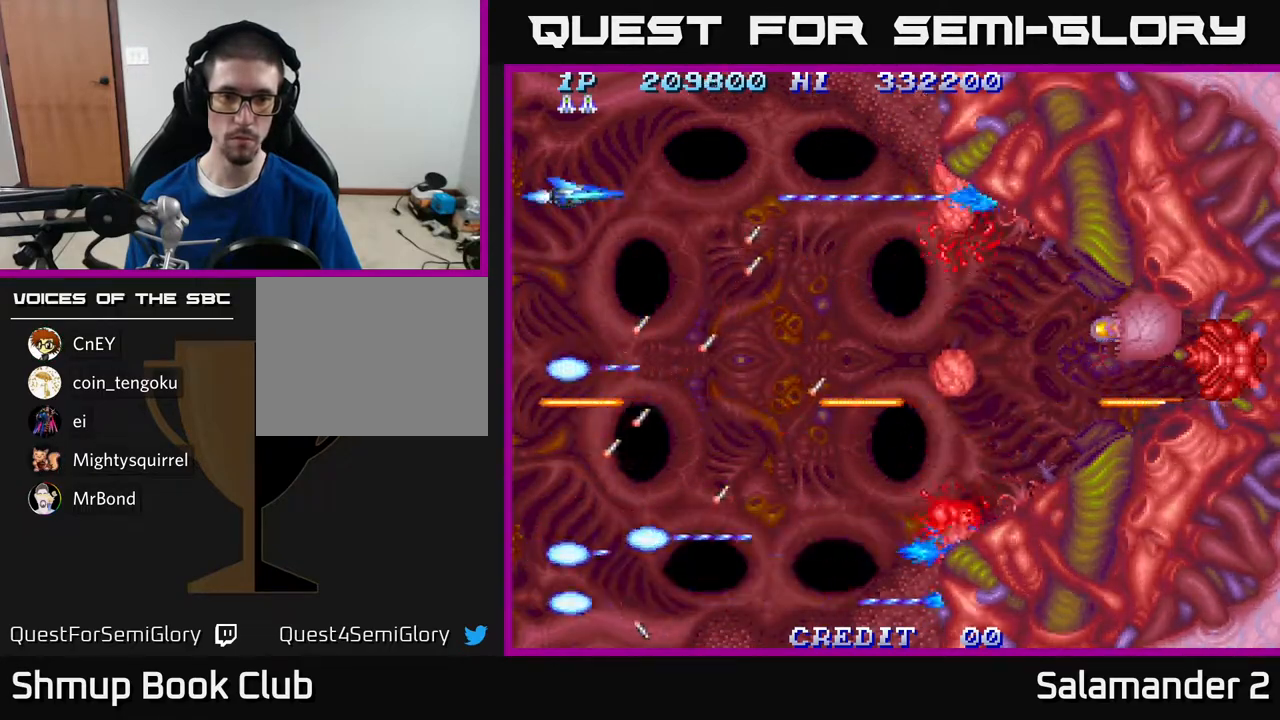
{"buttons": [], "right_stick": "center", "events": [[67, "DPAD_DOWN", "down"], [117, "DPAD_DOWN", "up"], [283, "A", "up"], [383, "A", "down"], [500, "A", "up"]]}
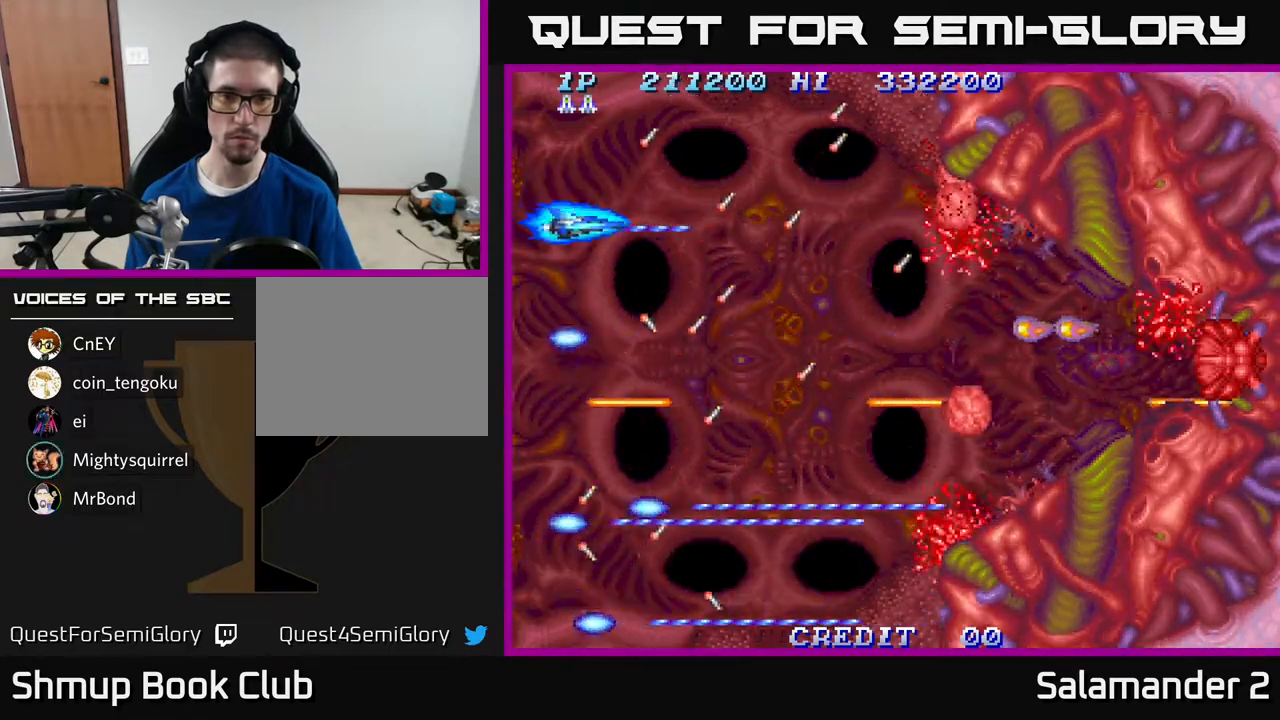
{"buttons": [], "right_stick": "center", "events": [[150, "A", "down"], [250, "A", "up"], [333, "A", "down"], [483, "A", "up"]]}
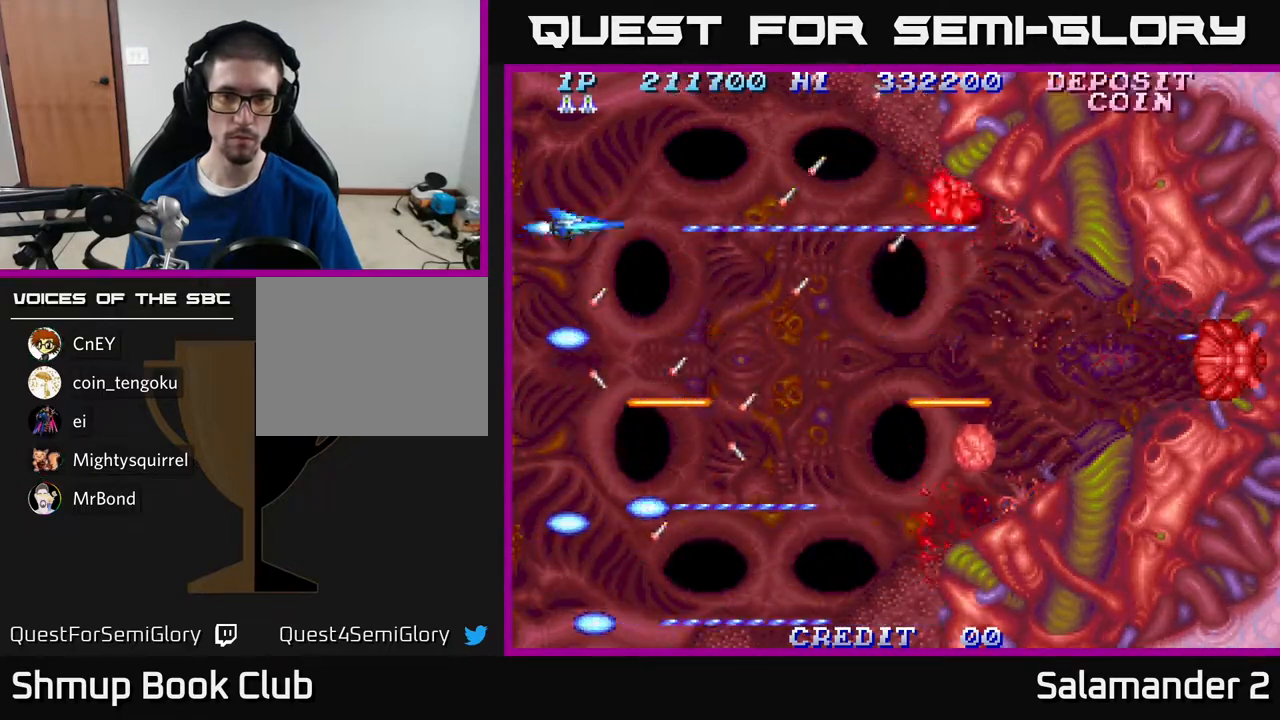
{"buttons": ["A"], "right_stick": "center", "events": [[67, "A", "down"], [150, "DPAD_UP", "down"], [183, "DPAD_UP", "up"]]}
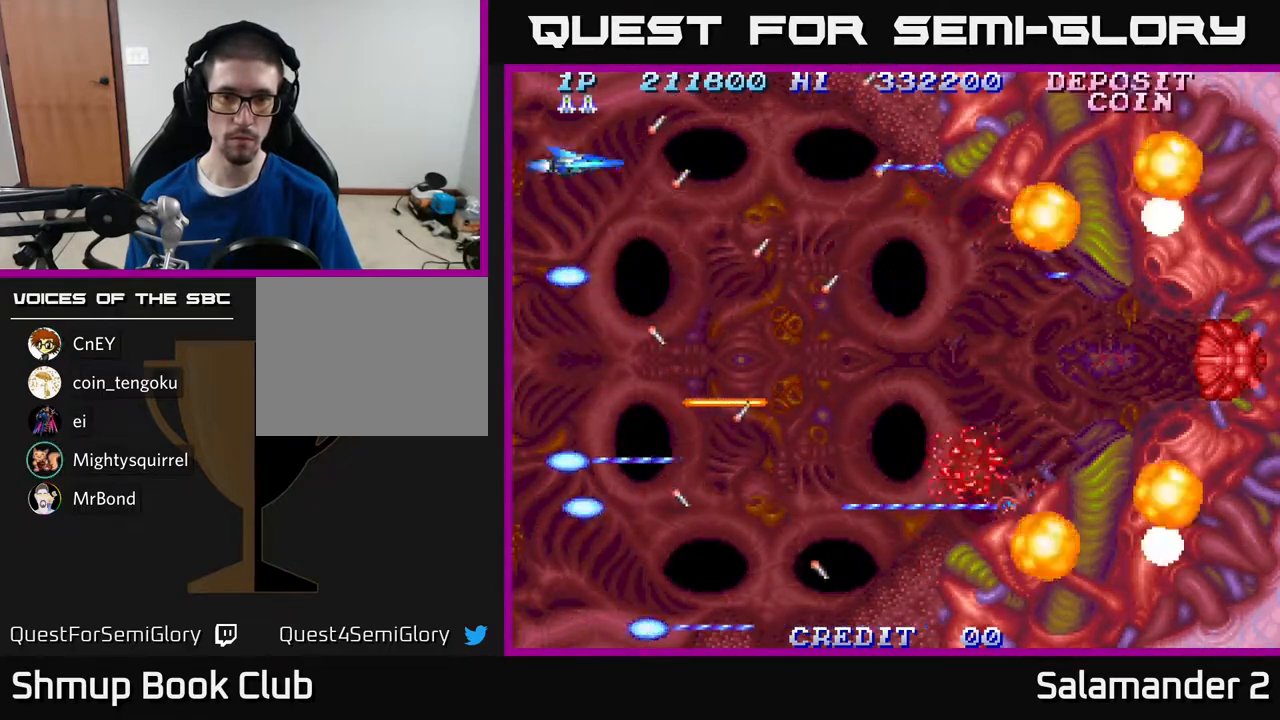
{"buttons": ["DPAD_RIGHT"], "right_stick": "center", "events": [[250, "A", "up"], [483, "DPAD_RIGHT", "down"]]}
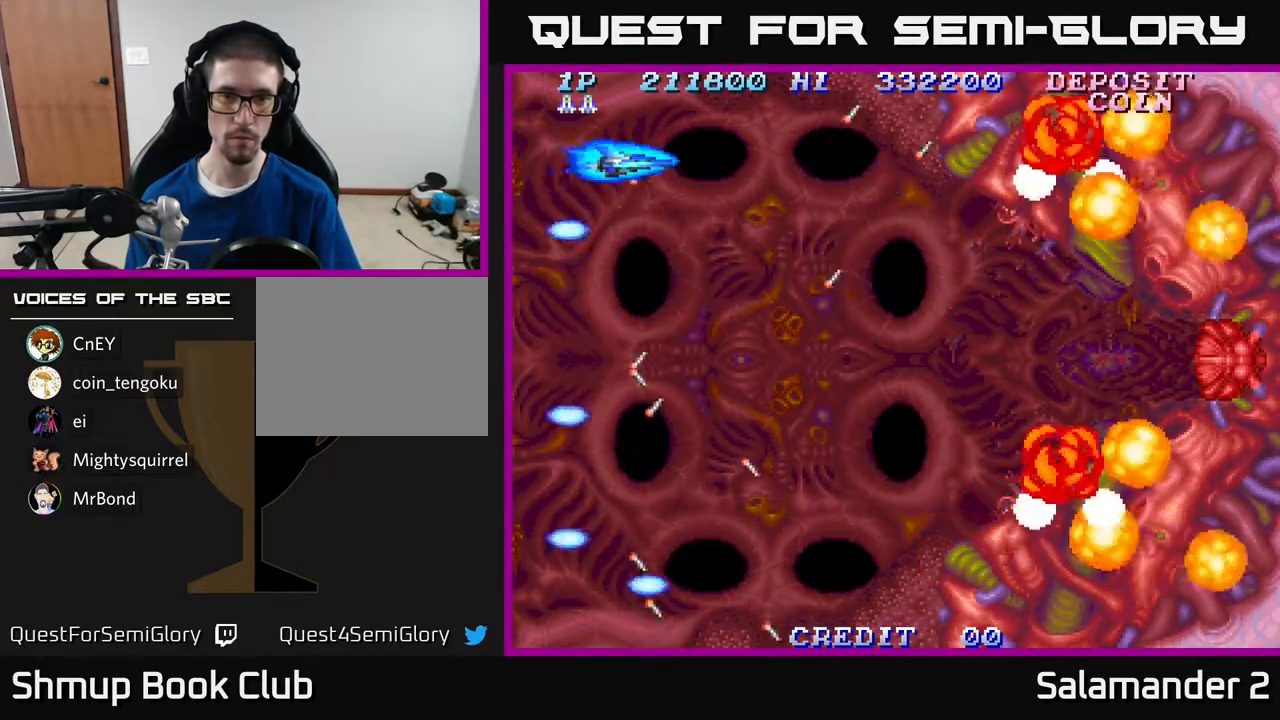
{"buttons": ["DPAD_DOWN"], "right_stick": "center", "events": [[67, "DPAD_DOWN", "down"], [317, "DPAD_DOWN", "up"], [433, "DPAD_DOWN", "down"], [433, "DPAD_RIGHT", "up"]]}
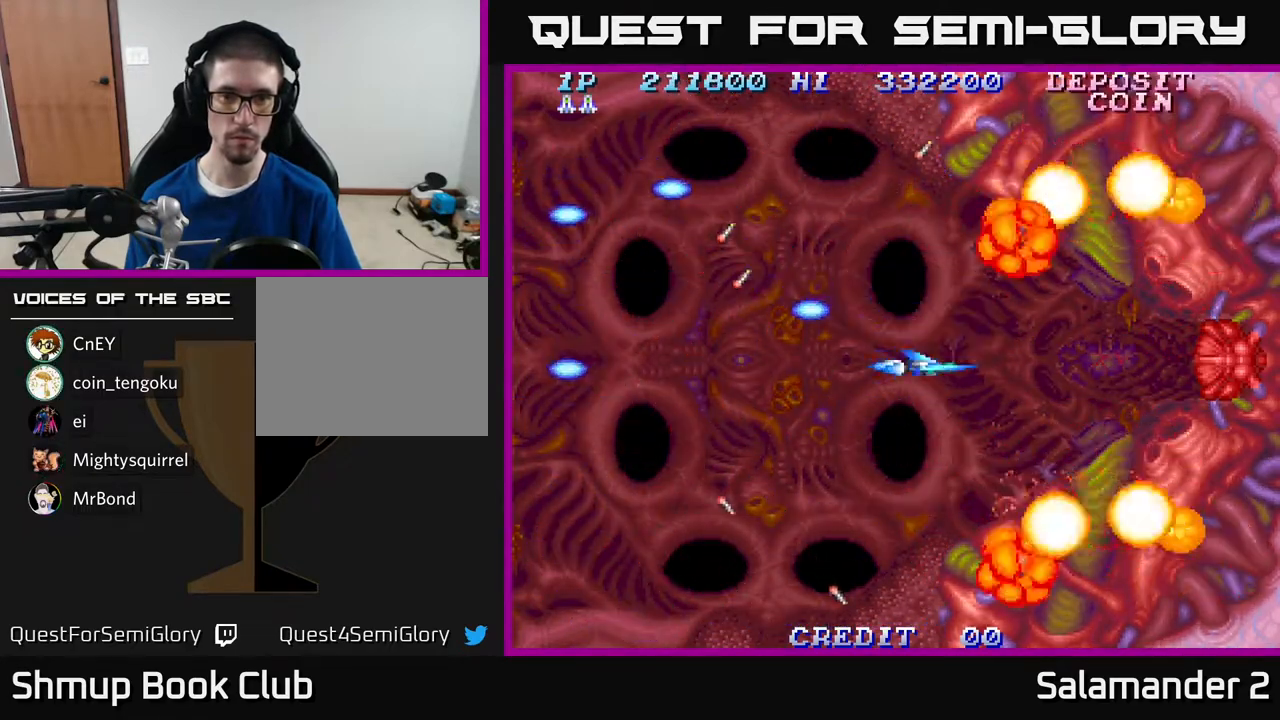
{"buttons": ["DPAD_LEFT"], "right_stick": "center", "events": [[17, "DPAD_DOWN", "up"], [400, "DPAD_LEFT", "down"]]}
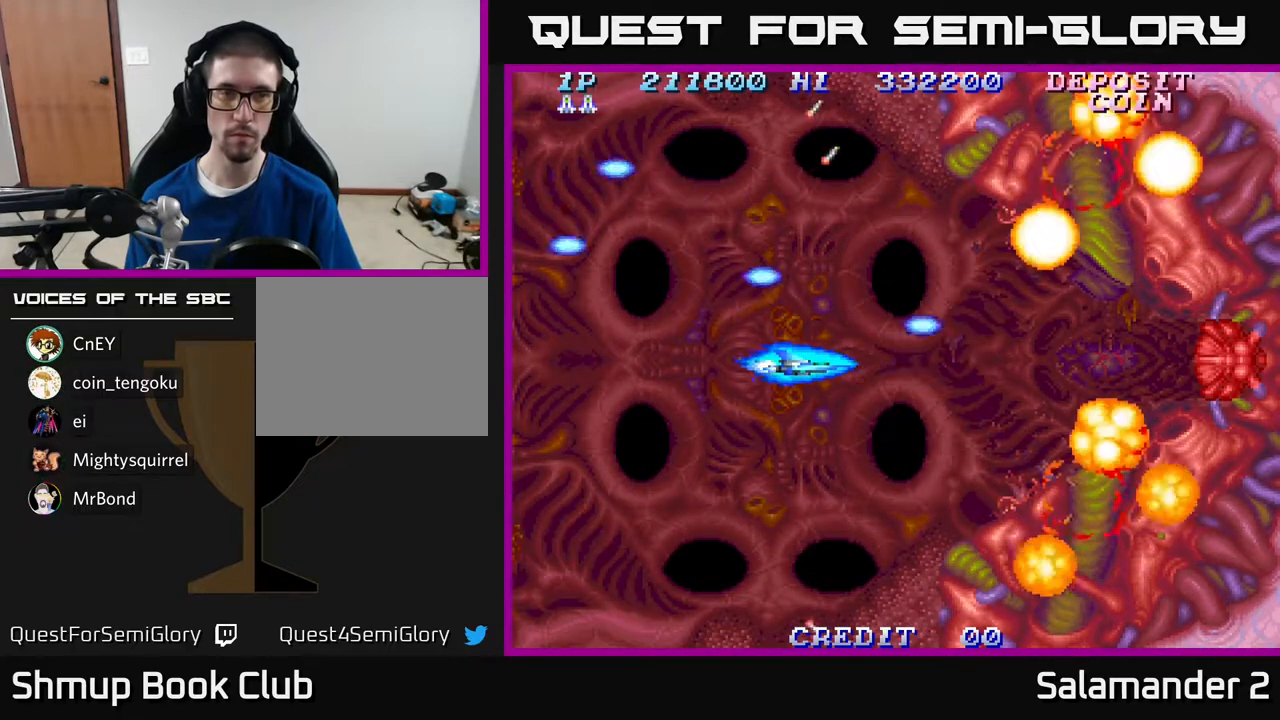
{"buttons": ["A", "DPAD_LEFT"], "right_stick": "center", "events": [[483, "A", "down"]]}
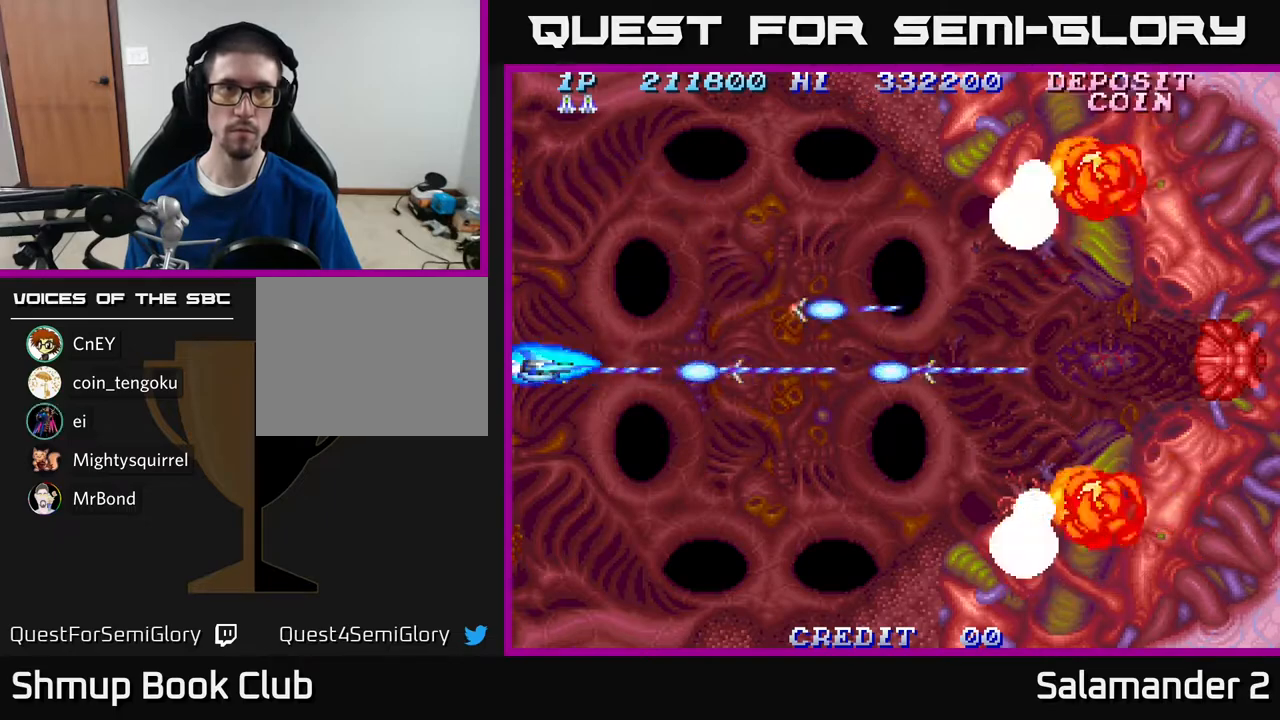
{"buttons": ["A"], "right_stick": "center", "events": [[200, "DPAD_LEFT", "up"]]}
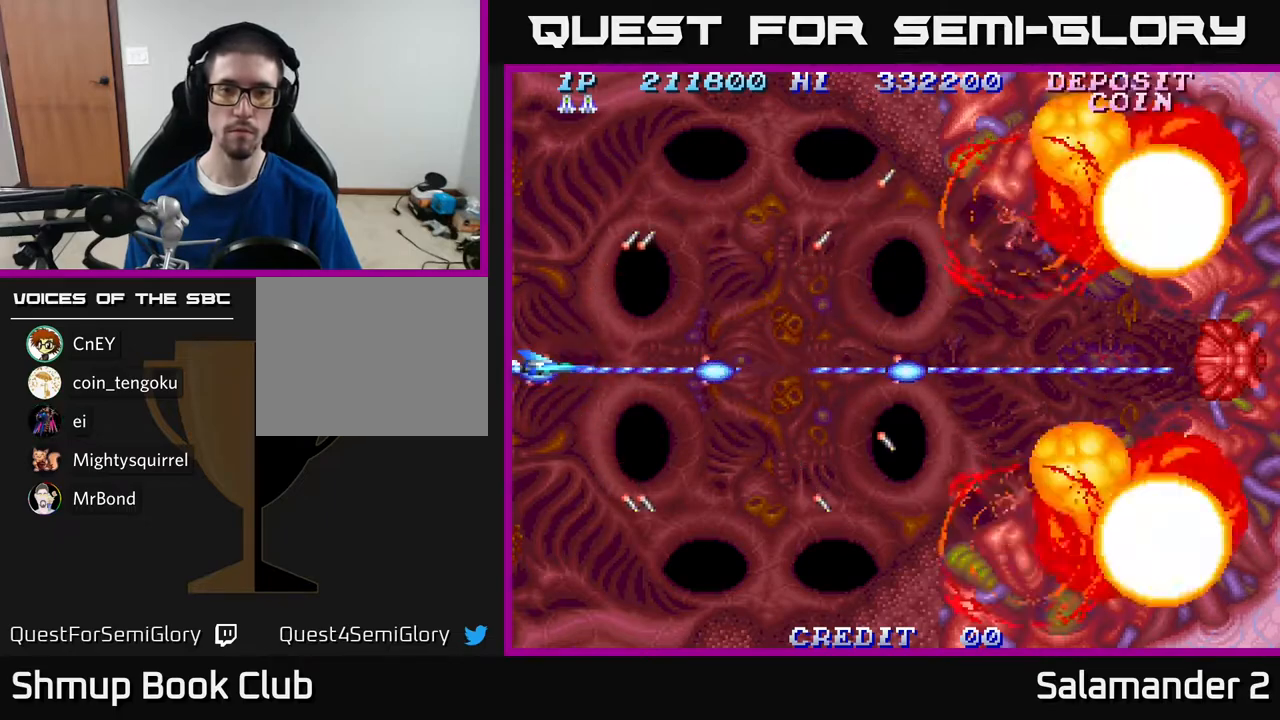
{"buttons": ["A"], "right_stick": "center", "events": []}
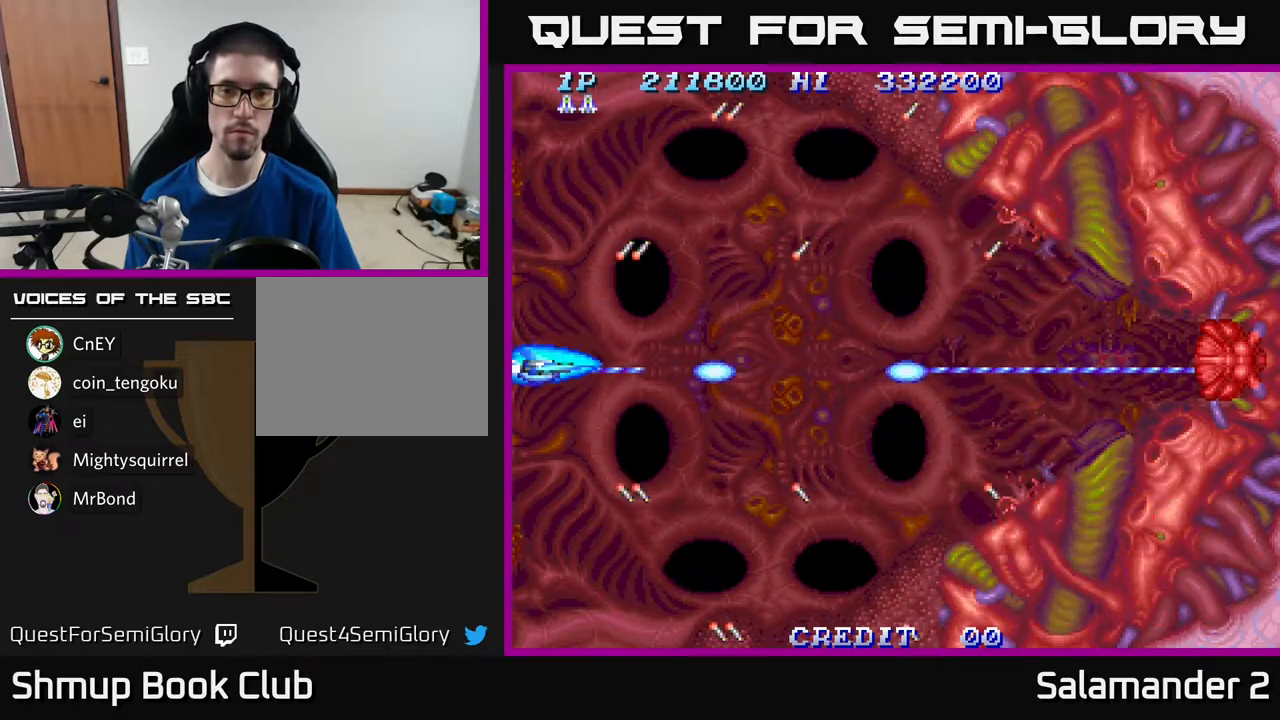
{"buttons": ["A"], "right_stick": "center", "events": [[50, "DPAD_LEFT", "down"], [117, "DPAD_LEFT", "up"]]}
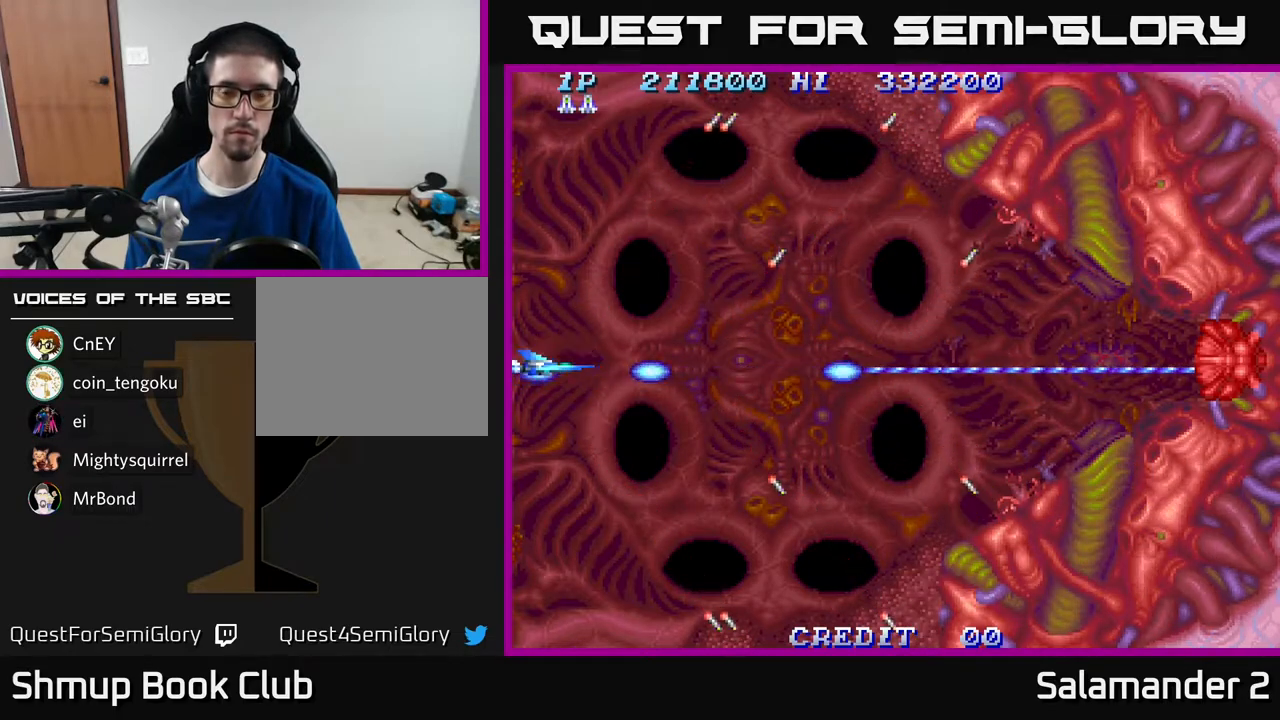
{"buttons": ["A"], "right_stick": "center", "events": [[400, "DPAD_LEFT", "down"], [450, "DPAD_LEFT", "up"]]}
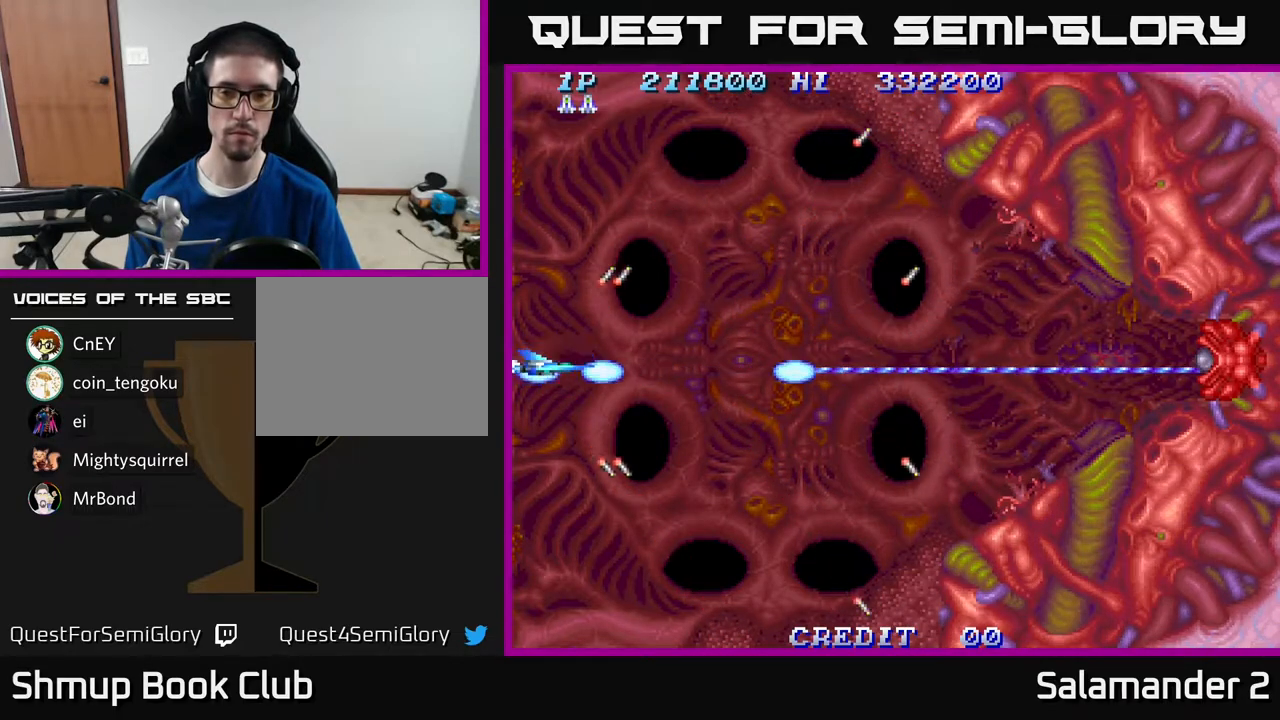
{"buttons": ["A"], "right_stick": "center", "events": []}
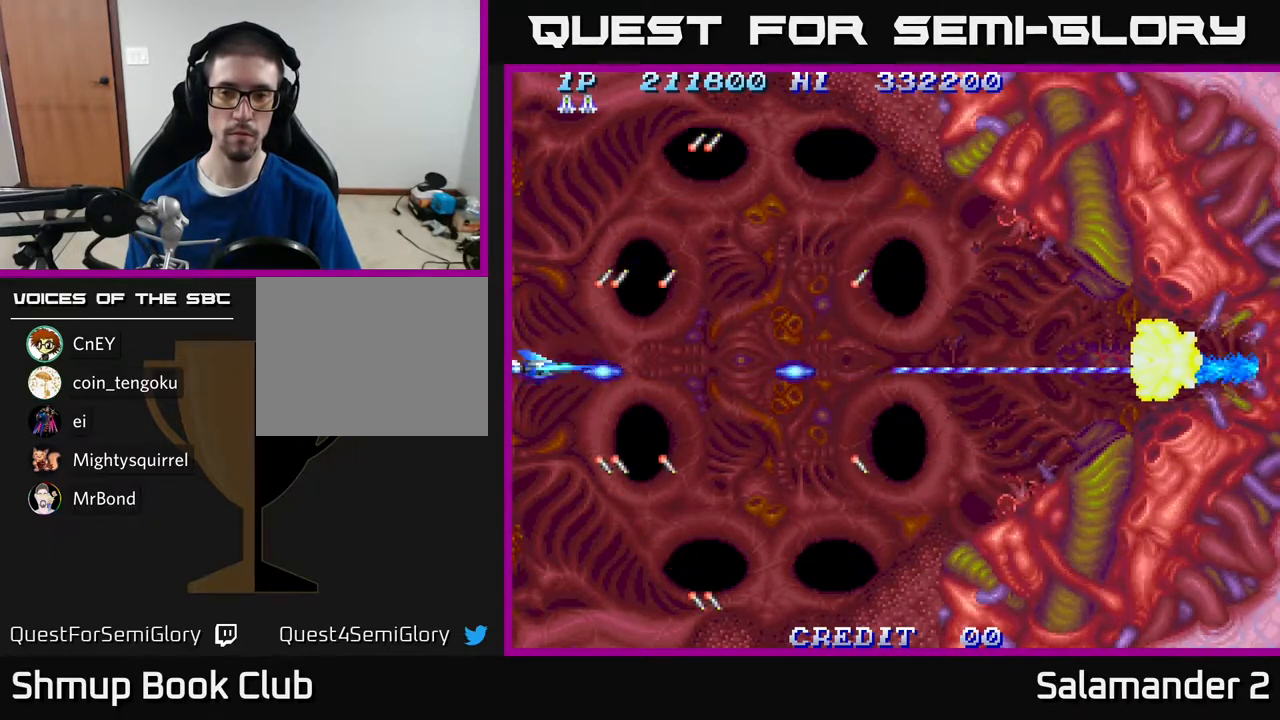
{"buttons": ["A"], "right_stick": "center", "events": []}
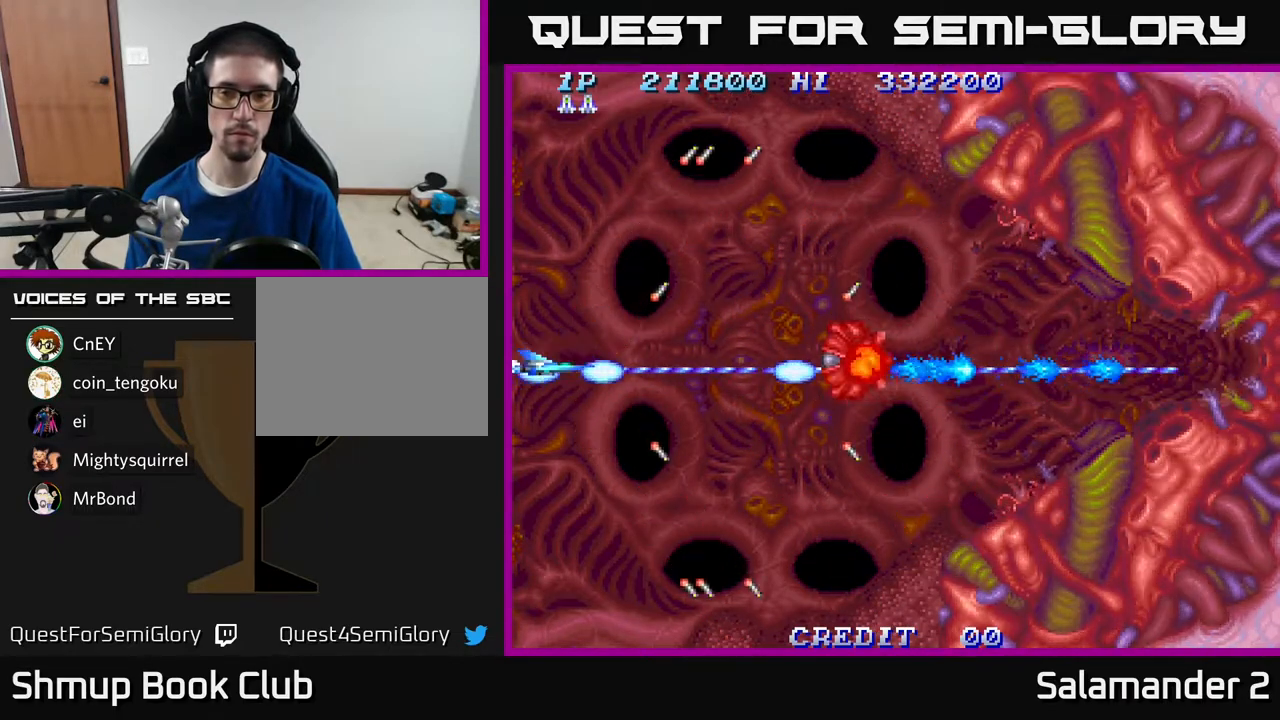
{"buttons": ["A"], "right_stick": "center", "events": [[67, "DPAD_DOWN", "down"], [283, "DPAD_DOWN", "up"]]}
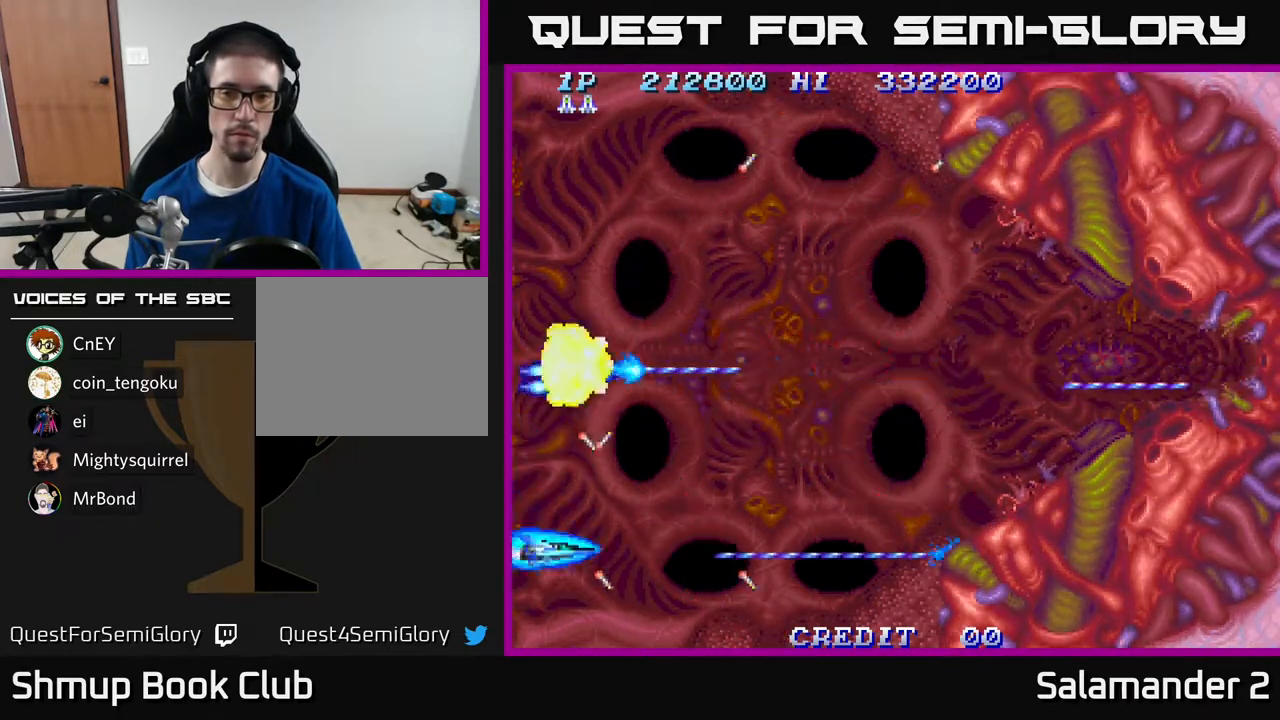
{"buttons": ["A"], "right_stick": "center", "events": [[333, "DPAD_DOWN", "down"], [367, "DPAD_DOWN", "up"]]}
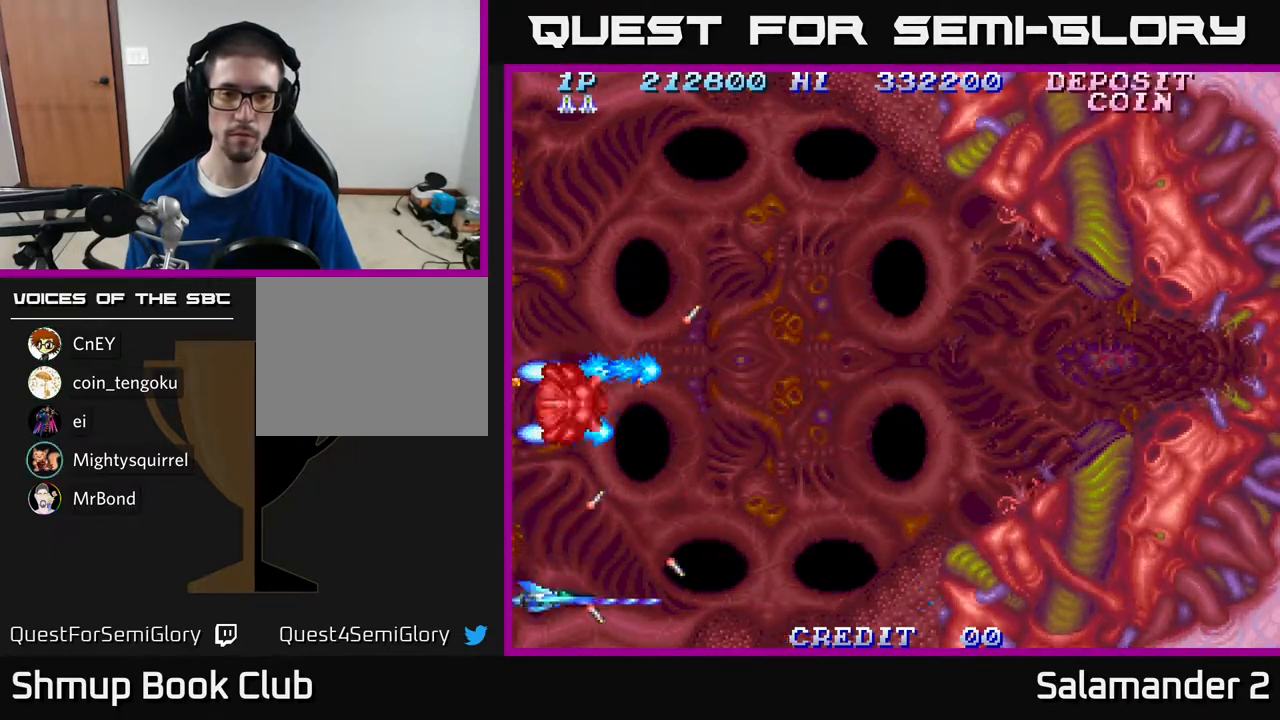
{"buttons": ["A"], "right_stick": "center", "events": []}
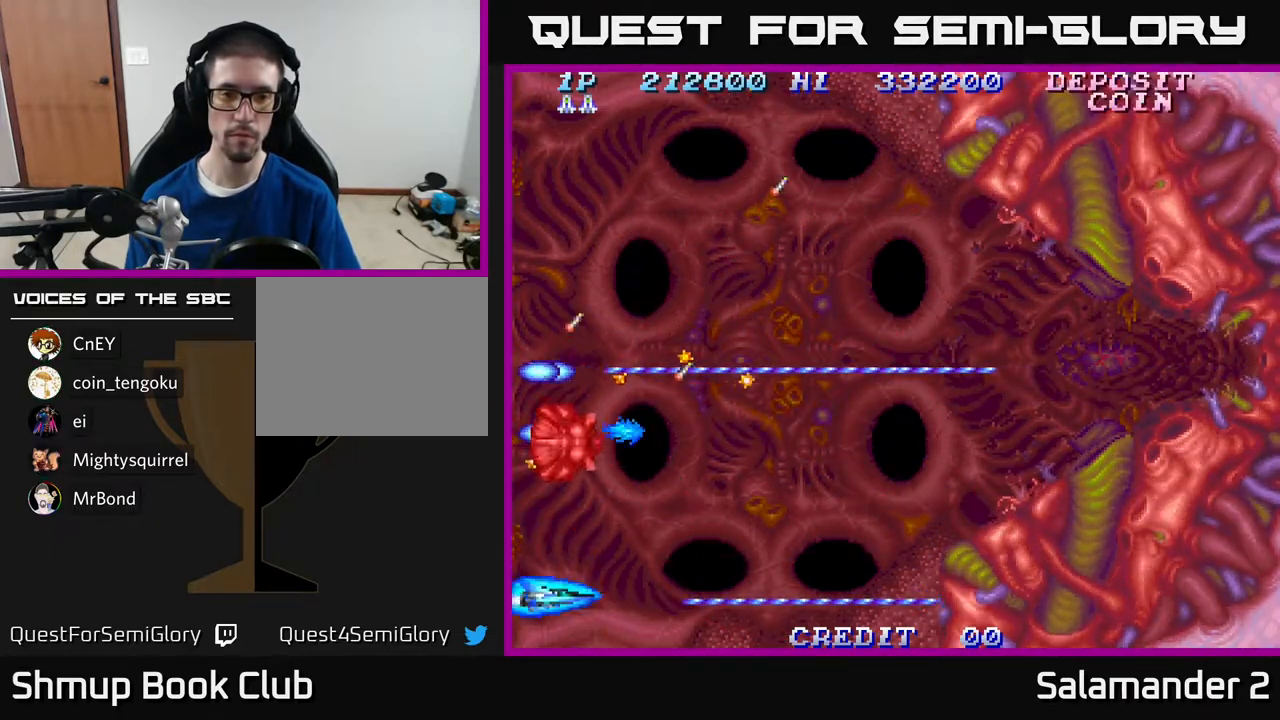
{"buttons": ["A"], "right_stick": "center", "events": [[200, "DPAD_RIGHT", "down"], [333, "DPAD_RIGHT", "up"]]}
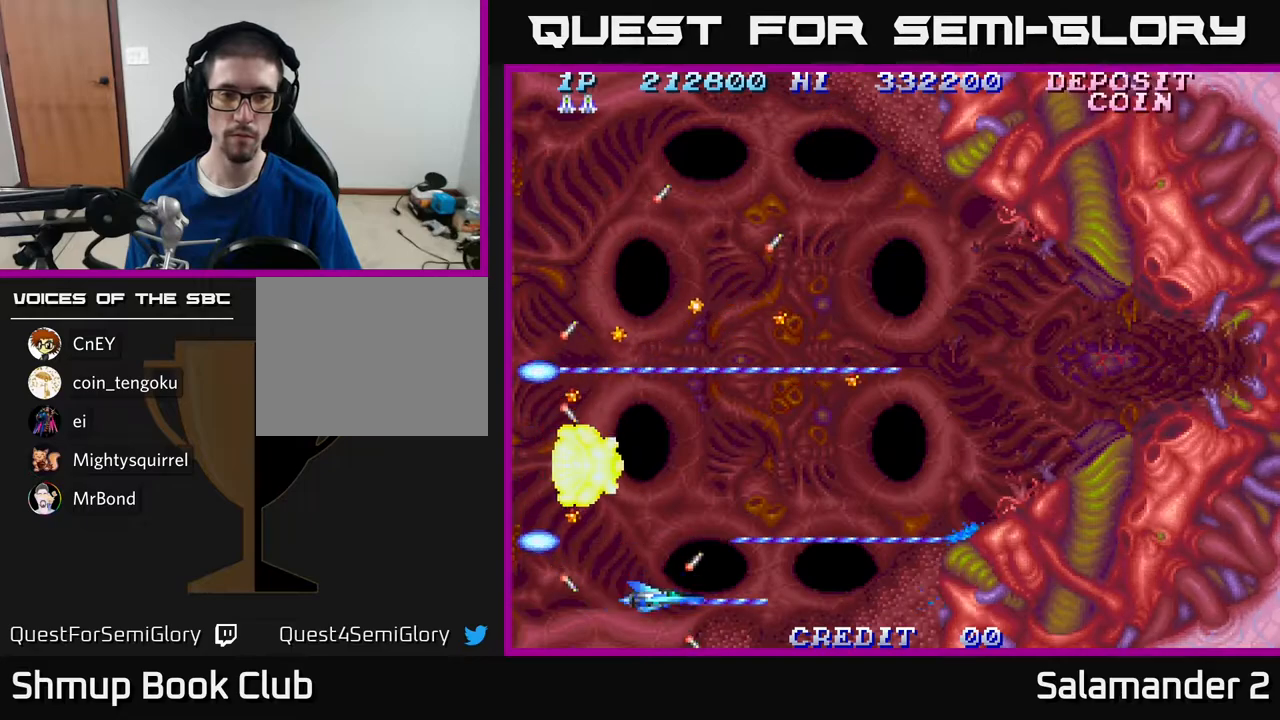
{"buttons": ["A"], "right_stick": "center", "events": [[300, "DPAD_RIGHT", "down"], [367, "DPAD_RIGHT", "up"]]}
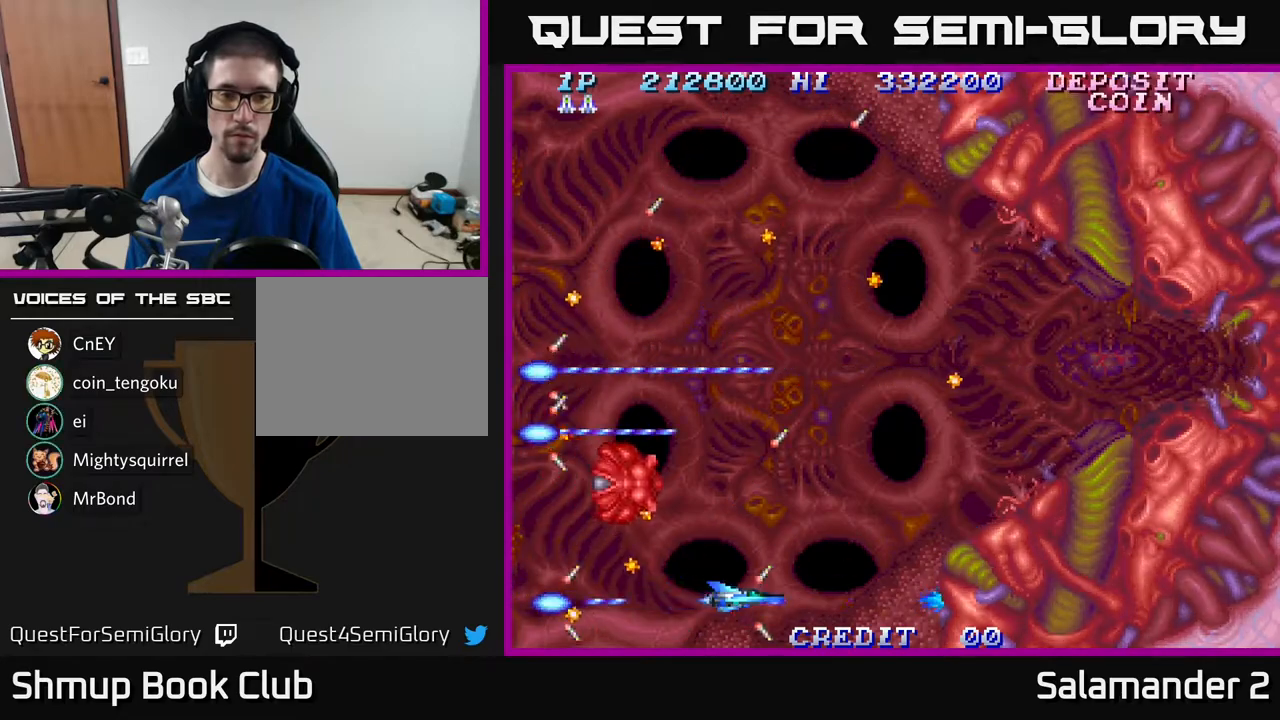
{"buttons": ["A"], "right_stick": "center", "events": [[133, "DPAD_RIGHT", "down"], [217, "DPAD_RIGHT", "up"], [217, "DPAD_UP", "down"], [333, "DPAD_UP", "up"]]}
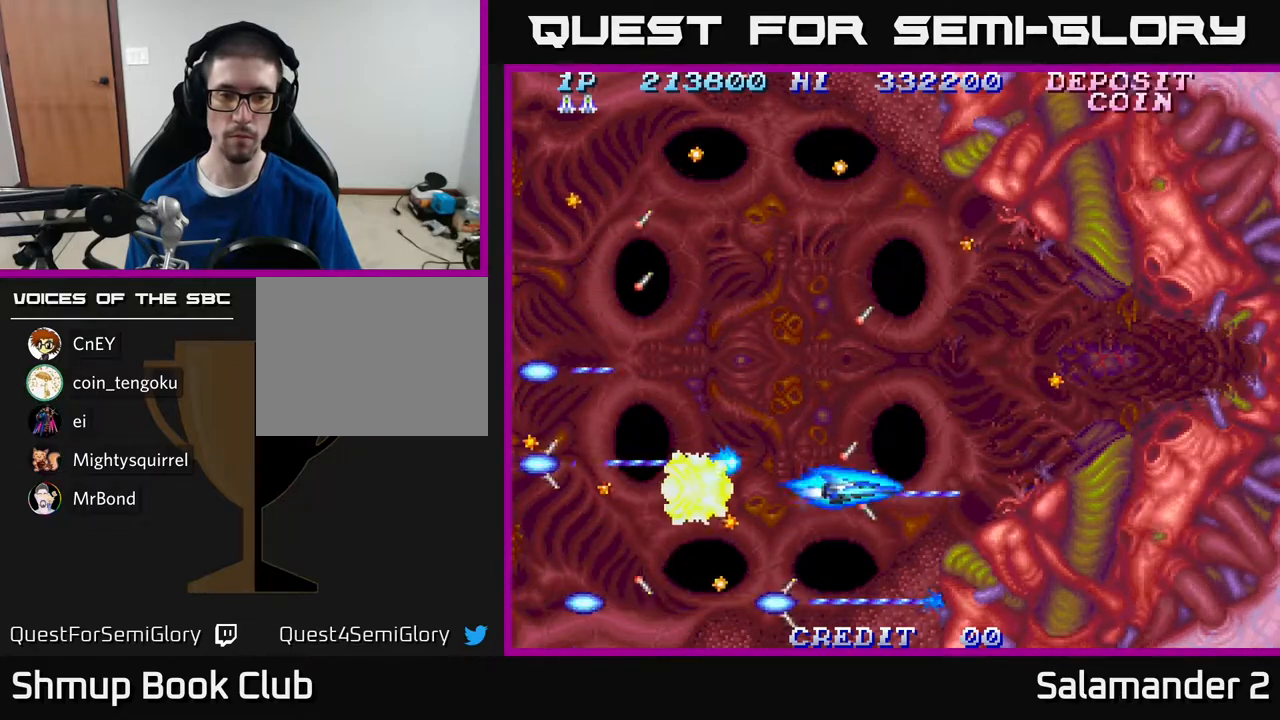
{"buttons": ["A"], "right_stick": "center", "events": [[200, "DPAD_UP", "down"], [233, "DPAD_RIGHT", "down"], [350, "DPAD_RIGHT", "up"], [433, "DPAD_UP", "up"]]}
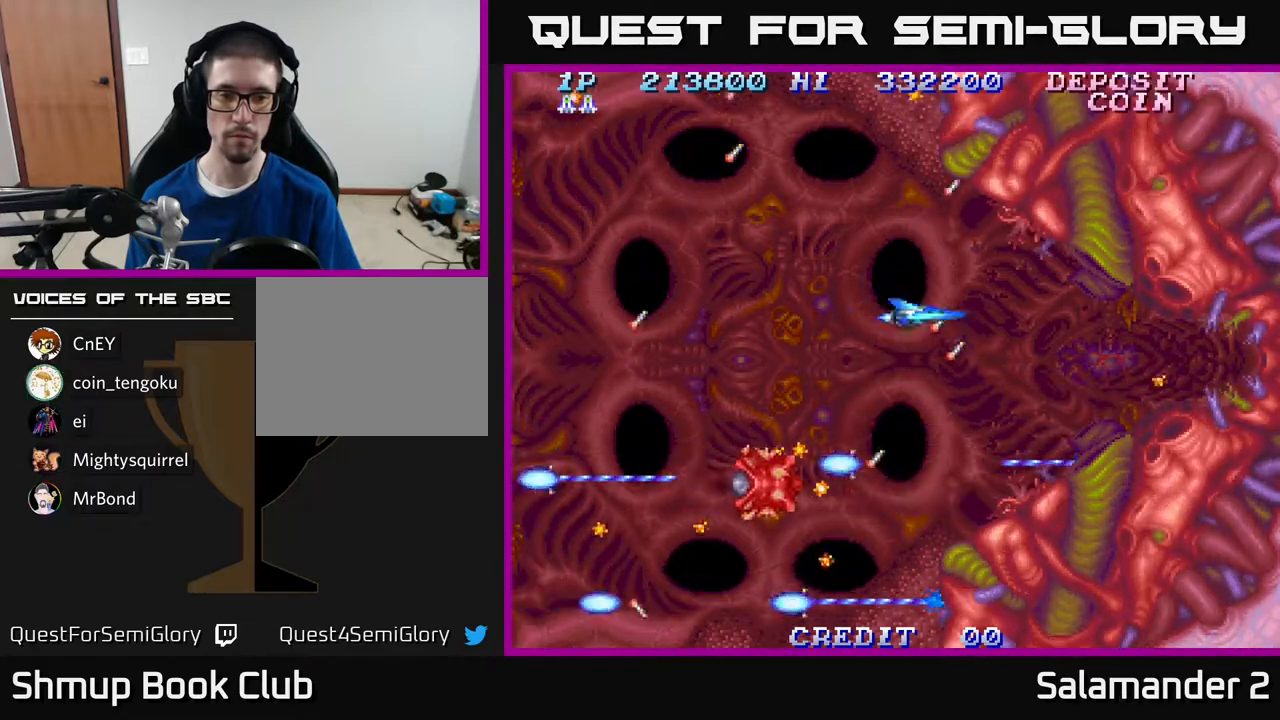
{"buttons": ["A"], "right_stick": "center", "events": []}
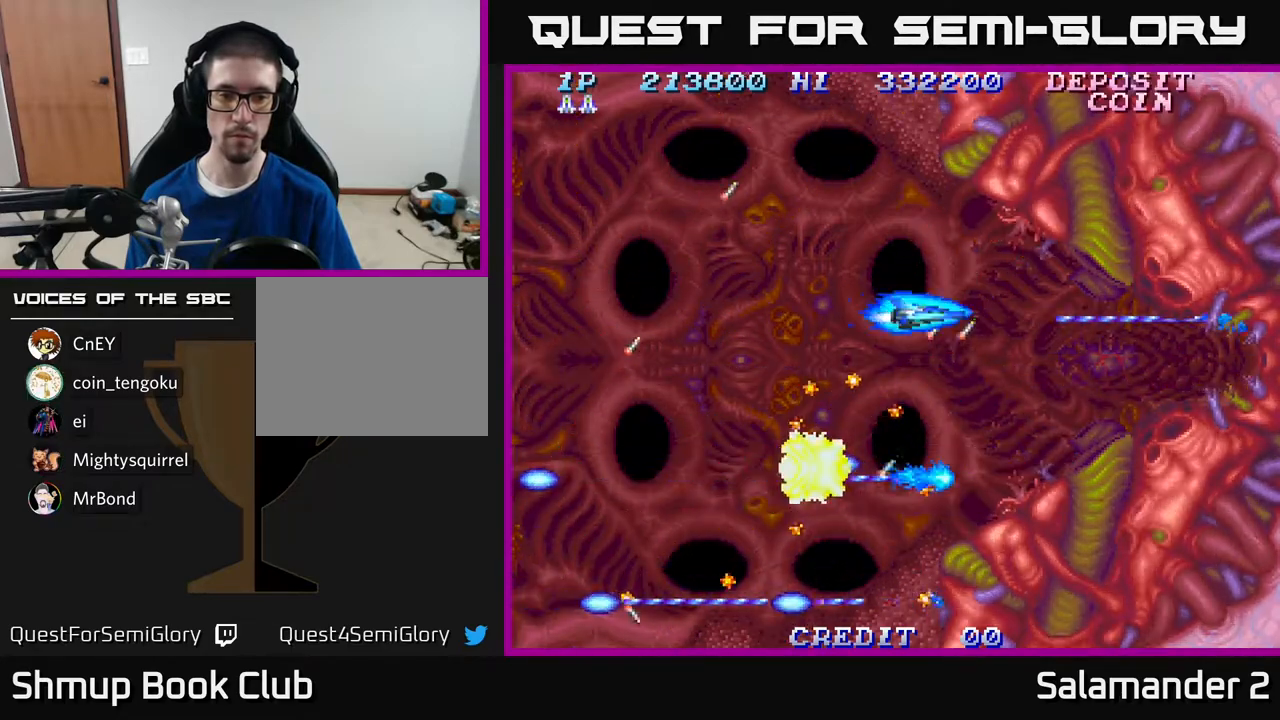
{"buttons": ["A", "DPAD_DOWN"], "right_stick": "center", "events": [[33, "DPAD_UP", "down"], [67, "DPAD_LEFT", "down"], [183, "DPAD_UP", "up"], [317, "DPAD_DOWN", "down"], [350, "DPAD_LEFT", "up"]]}
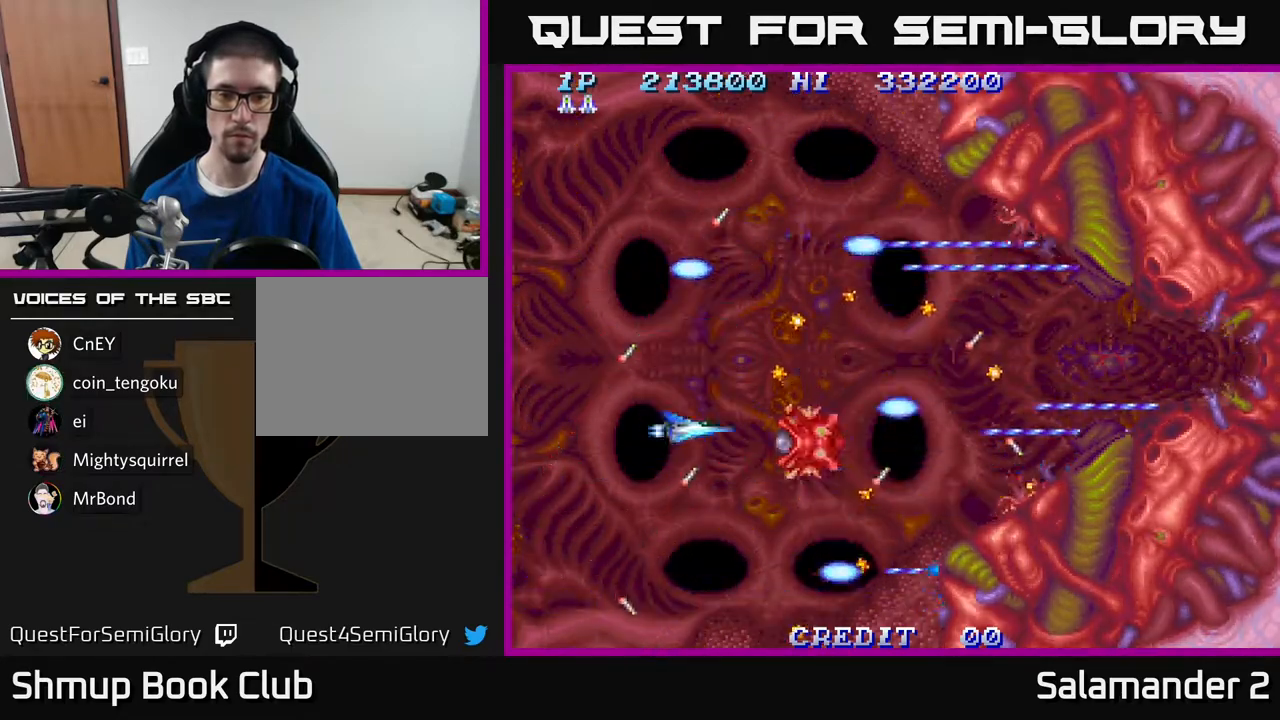
{"buttons": ["A", "DPAD_LEFT"], "right_stick": "center", "events": [[50, "DPAD_LEFT", "down"], [67, "DPAD_DOWN", "up"]]}